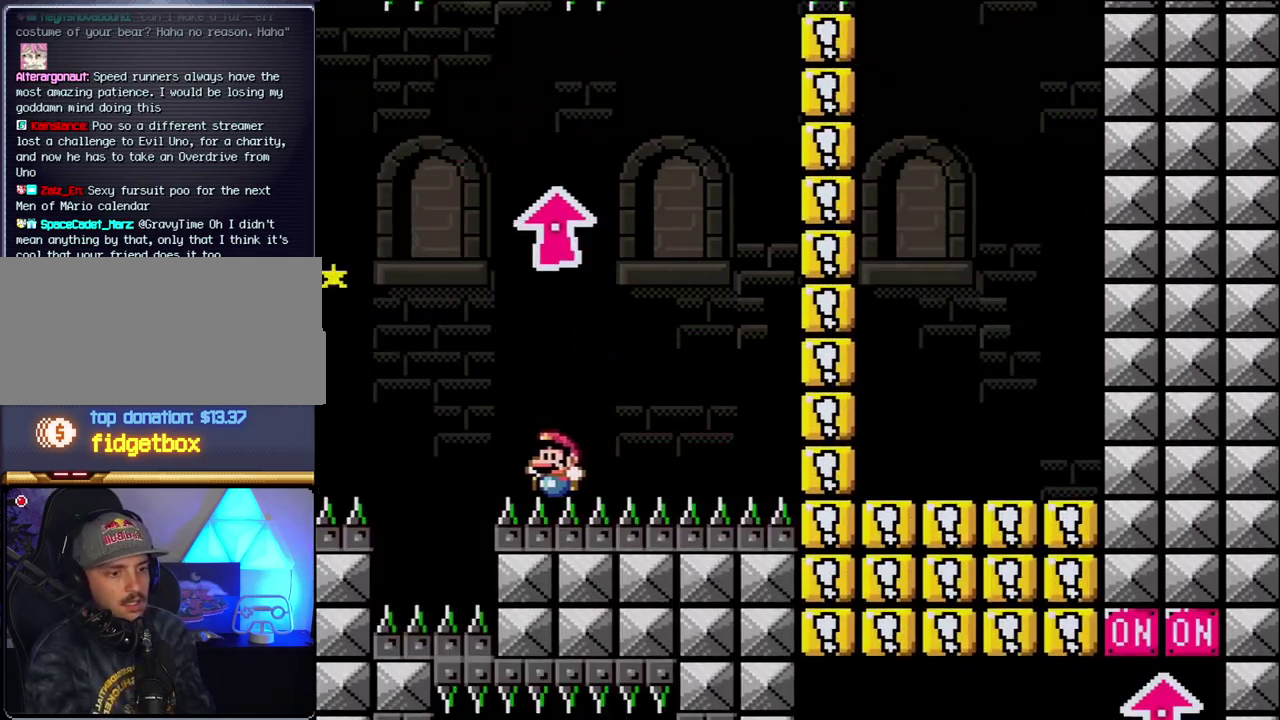
Gameplay with a controller (Nintendo layout); each line is a JSON object with the inputs held at the frame after it. "events" lists button and stick changes between this image and that frame as [ms after this image, input, new state], when the widget could be followed in between. Not read: L3 R3.
{"buttons": [], "events": []}
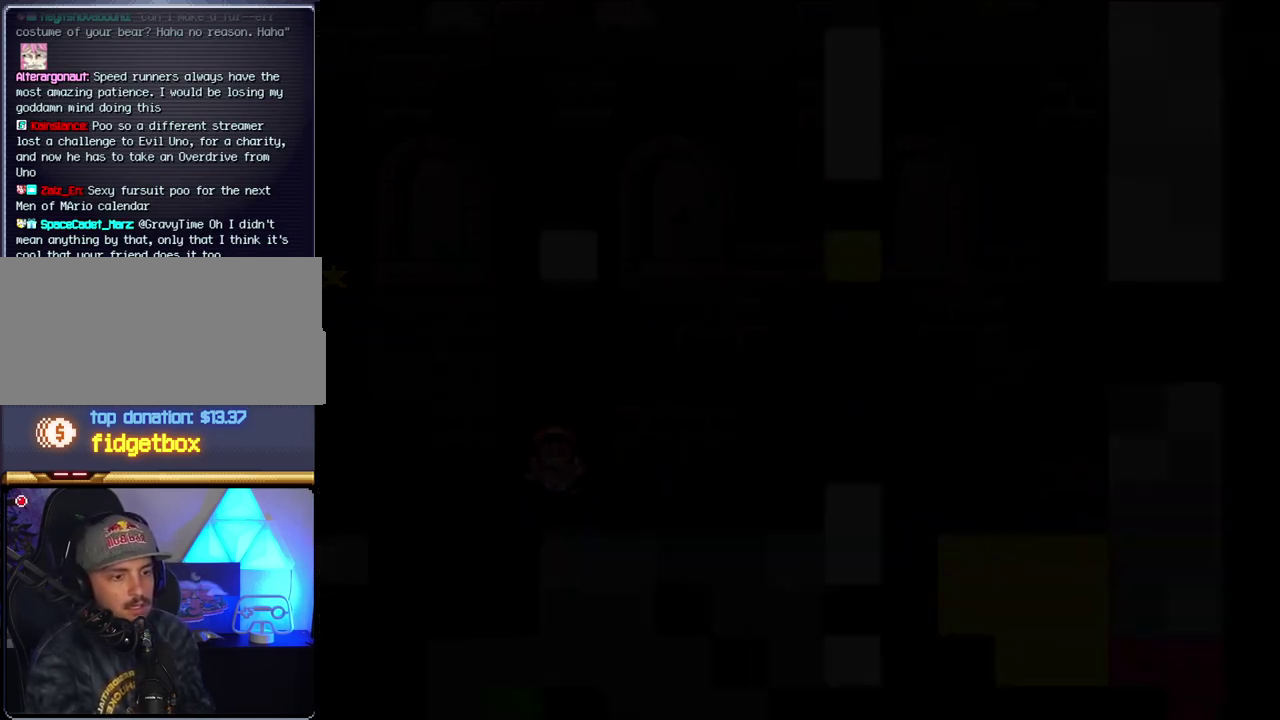
{"buttons": [], "events": []}
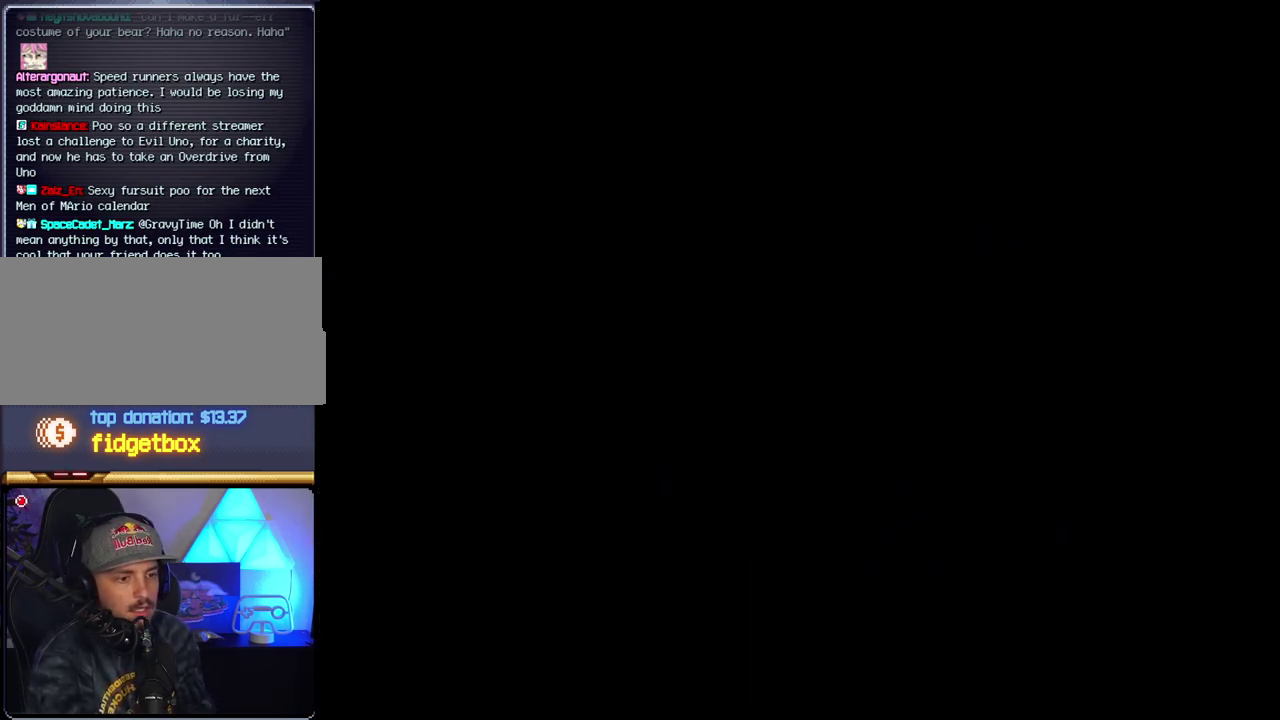
{"buttons": [], "events": []}
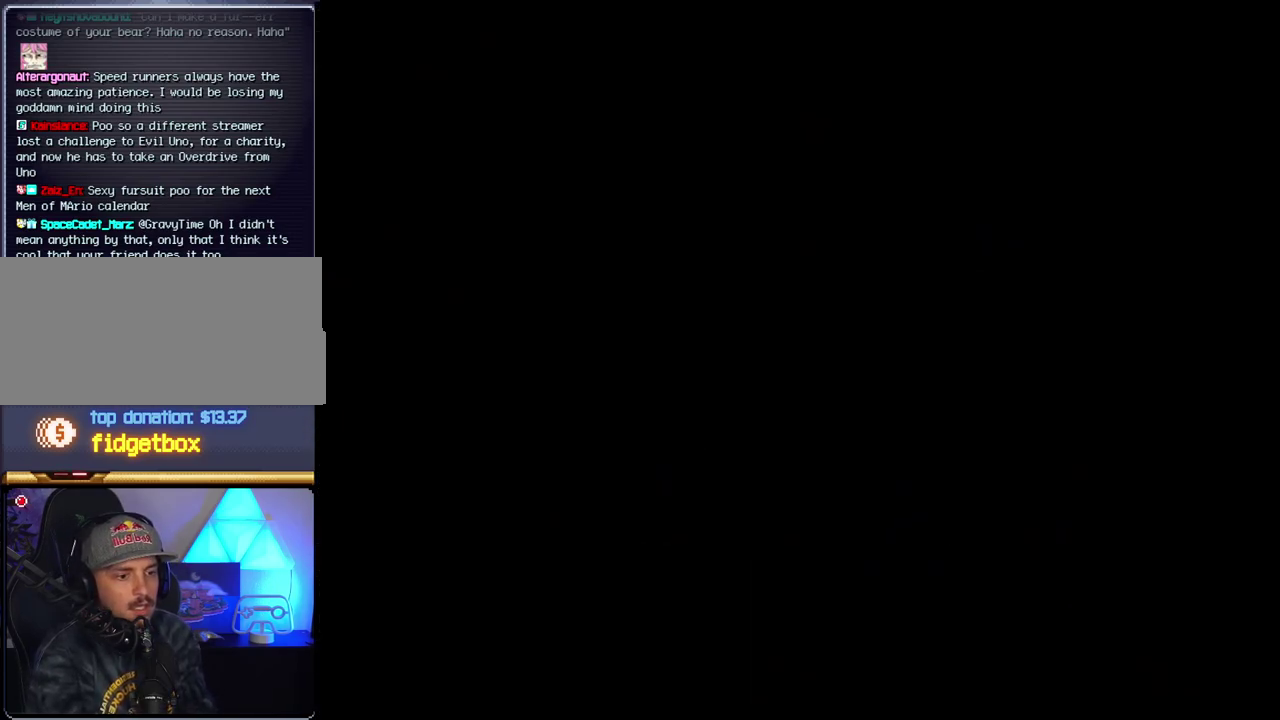
{"buttons": [], "events": []}
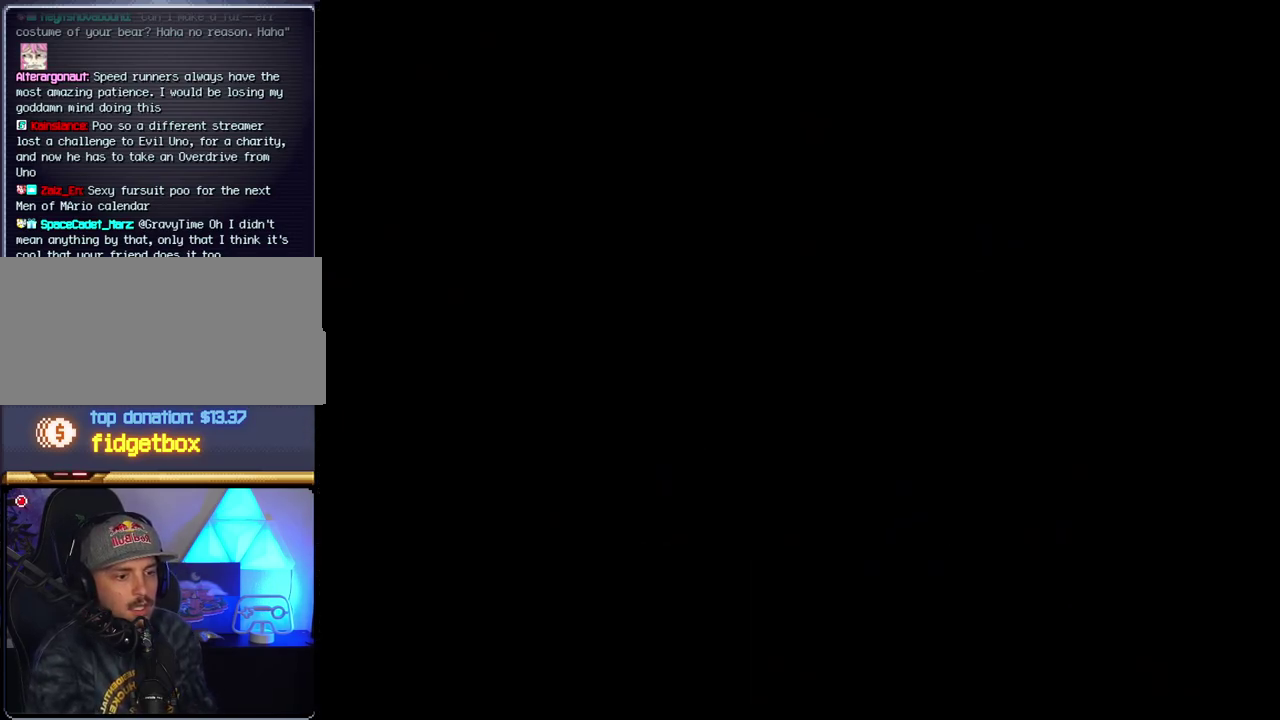
{"buttons": ["B", "DPAD_RIGHT"], "events": [[233, "B", "down"], [233, "DPAD_RIGHT", "down"]]}
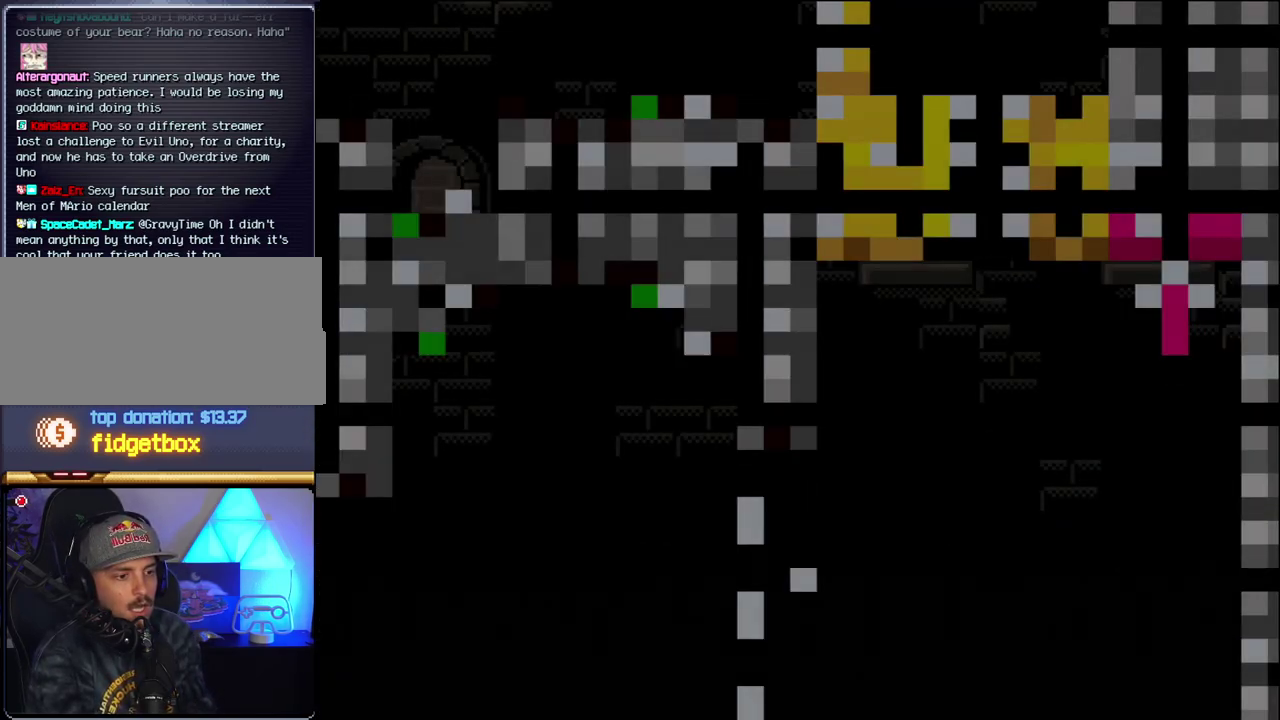
{"buttons": ["B", "DPAD_RIGHT"], "events": []}
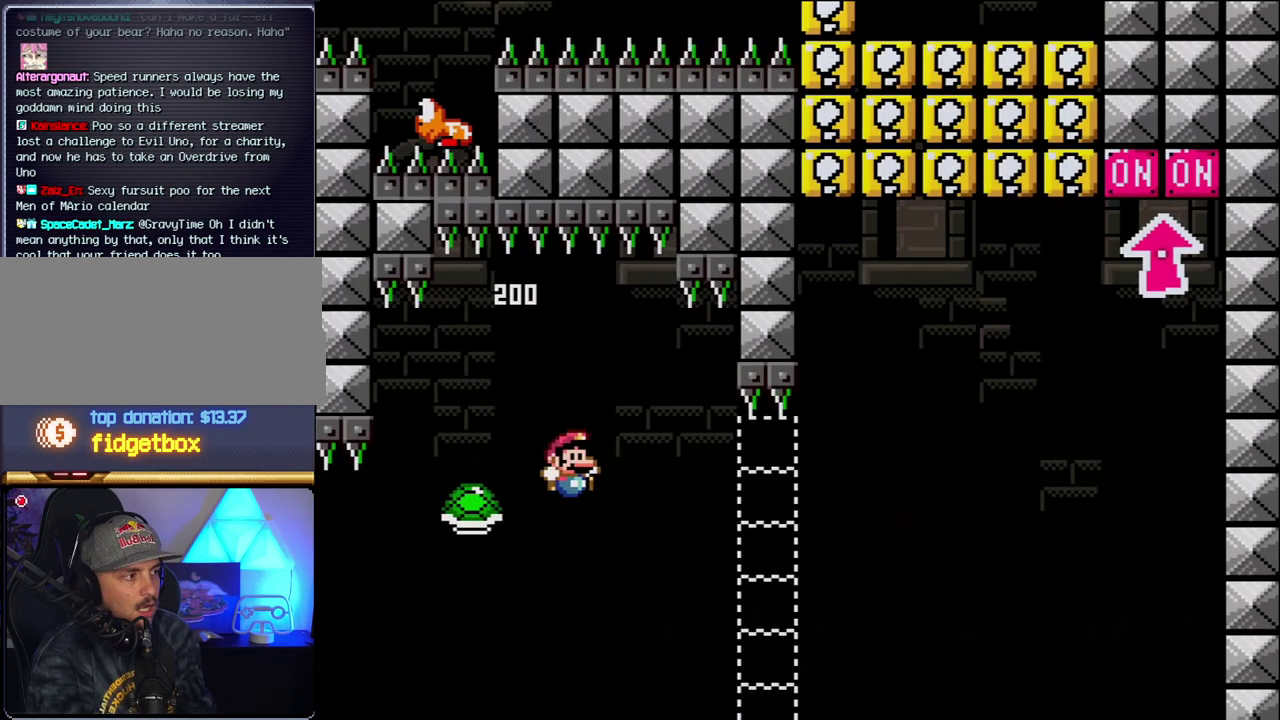
{"buttons": ["B", "Y", "DPAD_RIGHT"], "events": [[17, "Y", "down"]]}
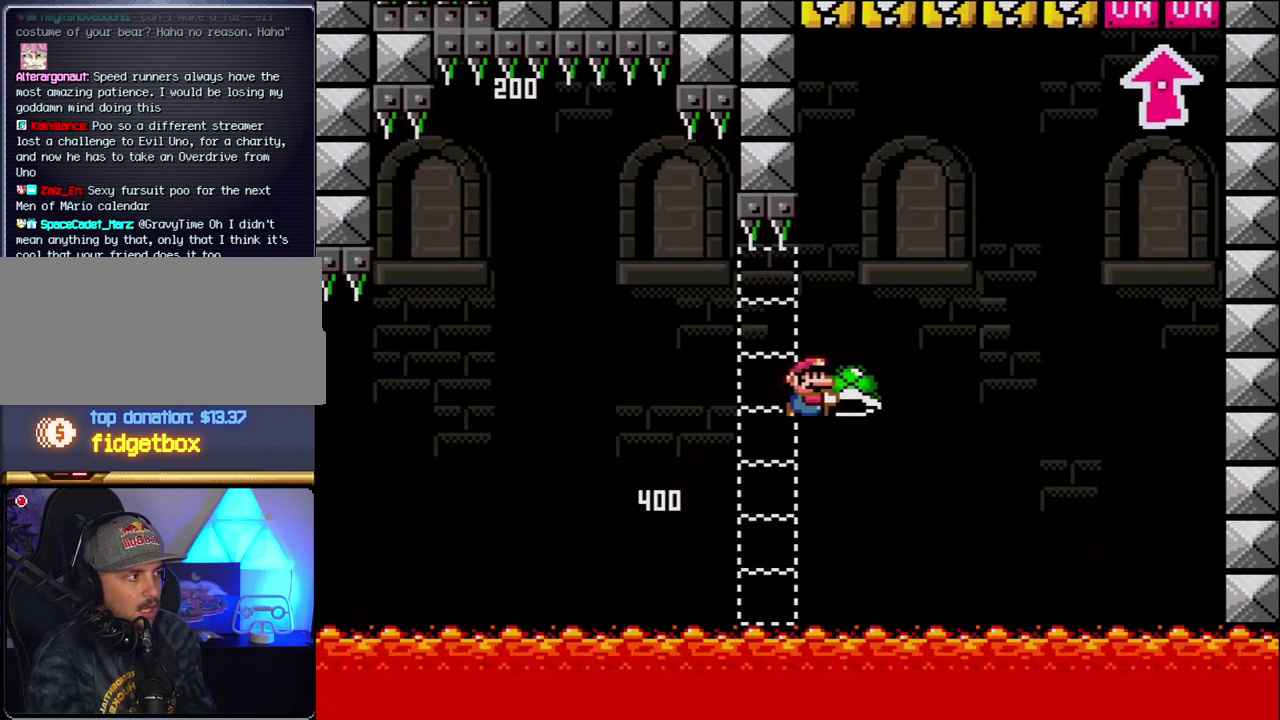
{"buttons": ["B", "Y", "DPAD_RIGHT"], "events": [[300, "Y", "up"], [450, "Y", "down"]]}
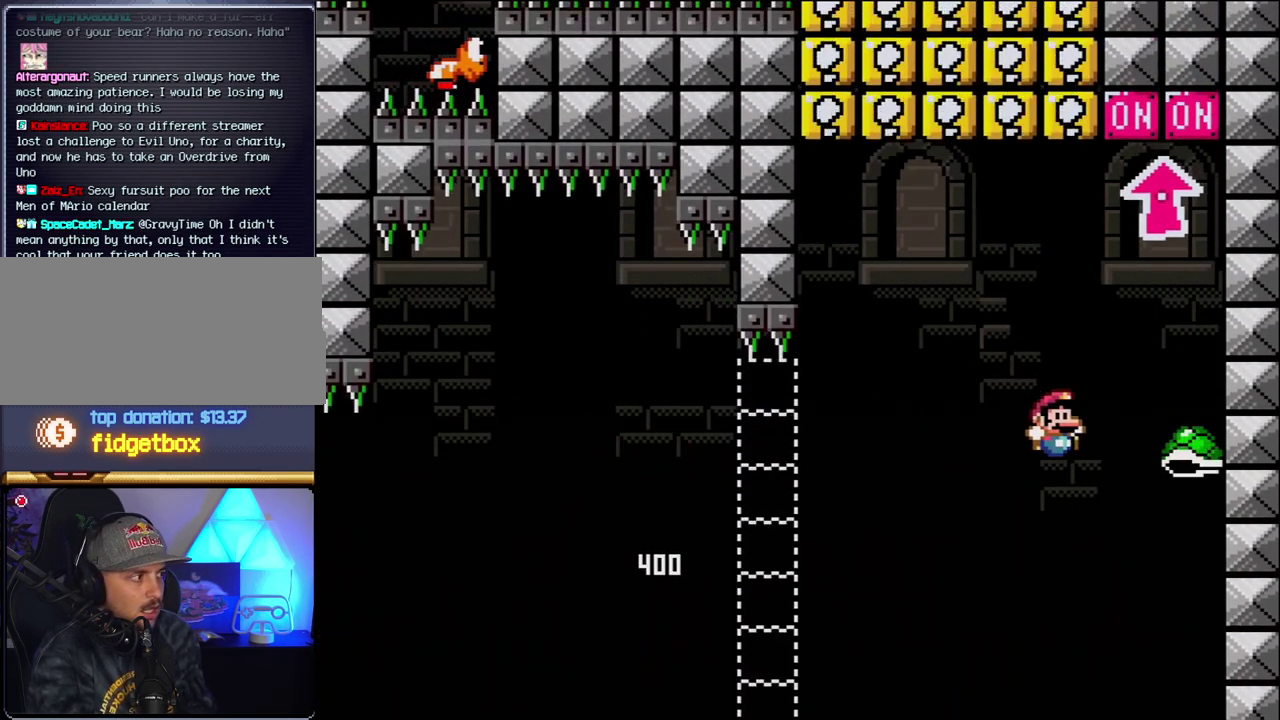
{"buttons": ["B", "DPAD_LEFT"], "events": [[17, "DPAD_RIGHT", "up"], [50, "DPAD_LEFT", "down"], [150, "DPAD_LEFT", "up"], [183, "DPAD_RIGHT", "down"], [233, "DPAD_UP", "down"], [333, "Y", "up"], [367, "DPAD_RIGHT", "up"], [400, "DPAD_LEFT", "down"], [417, "DPAD_UP", "up"]]}
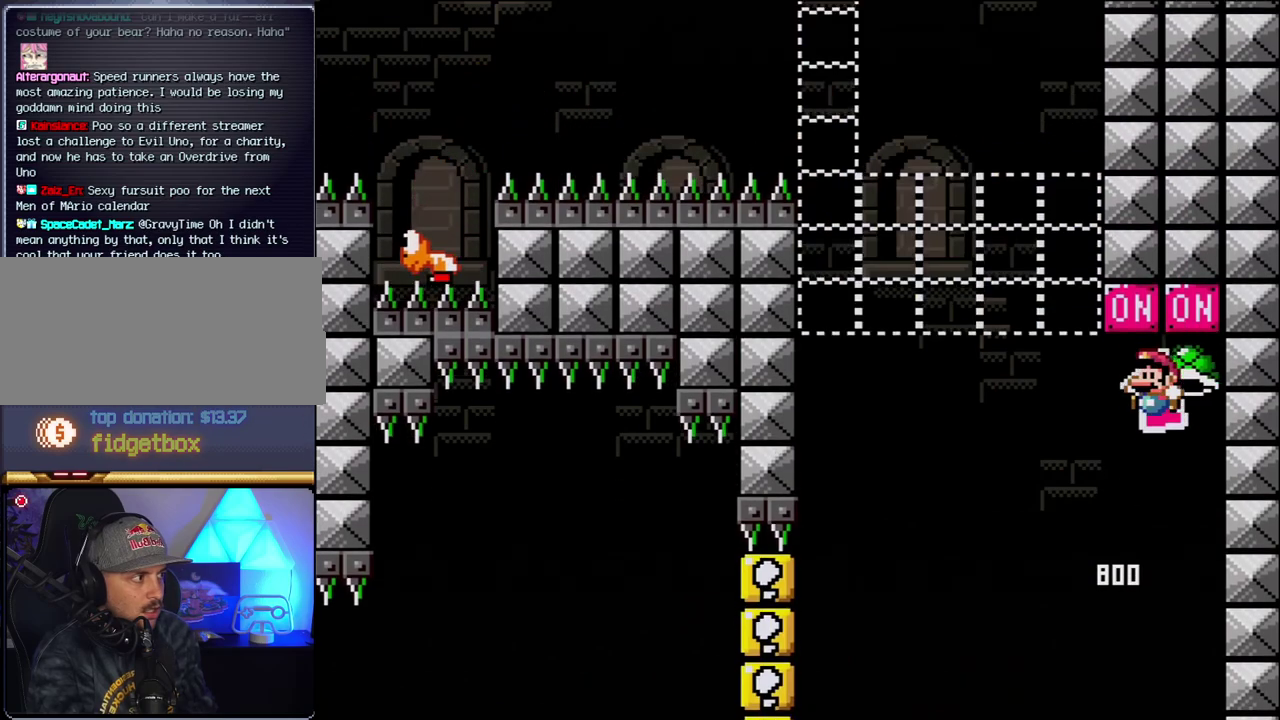
{"buttons": ["B", "Y", "DPAD_LEFT"], "events": [[150, "B", "up"], [400, "B", "down"], [400, "Y", "down"]]}
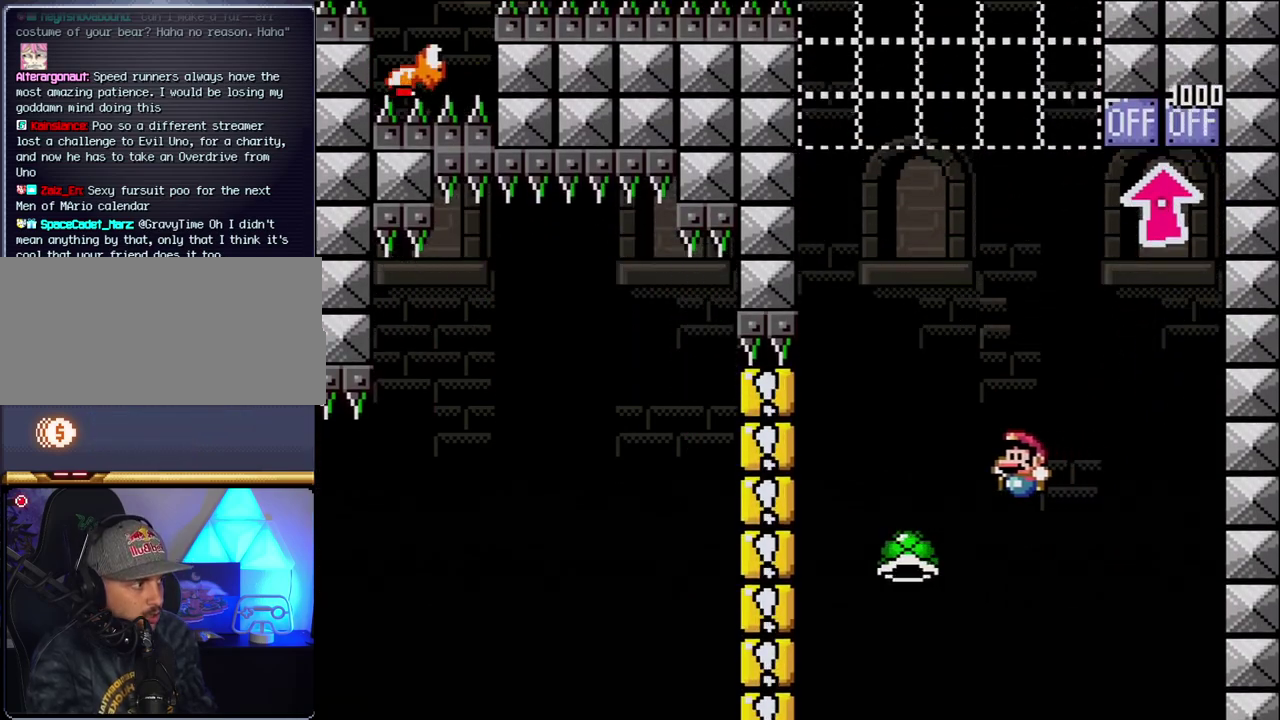
{"buttons": ["B", "Y", "DPAD_RIGHT"], "events": [[200, "DPAD_LEFT", "up"], [233, "DPAD_RIGHT", "down"]]}
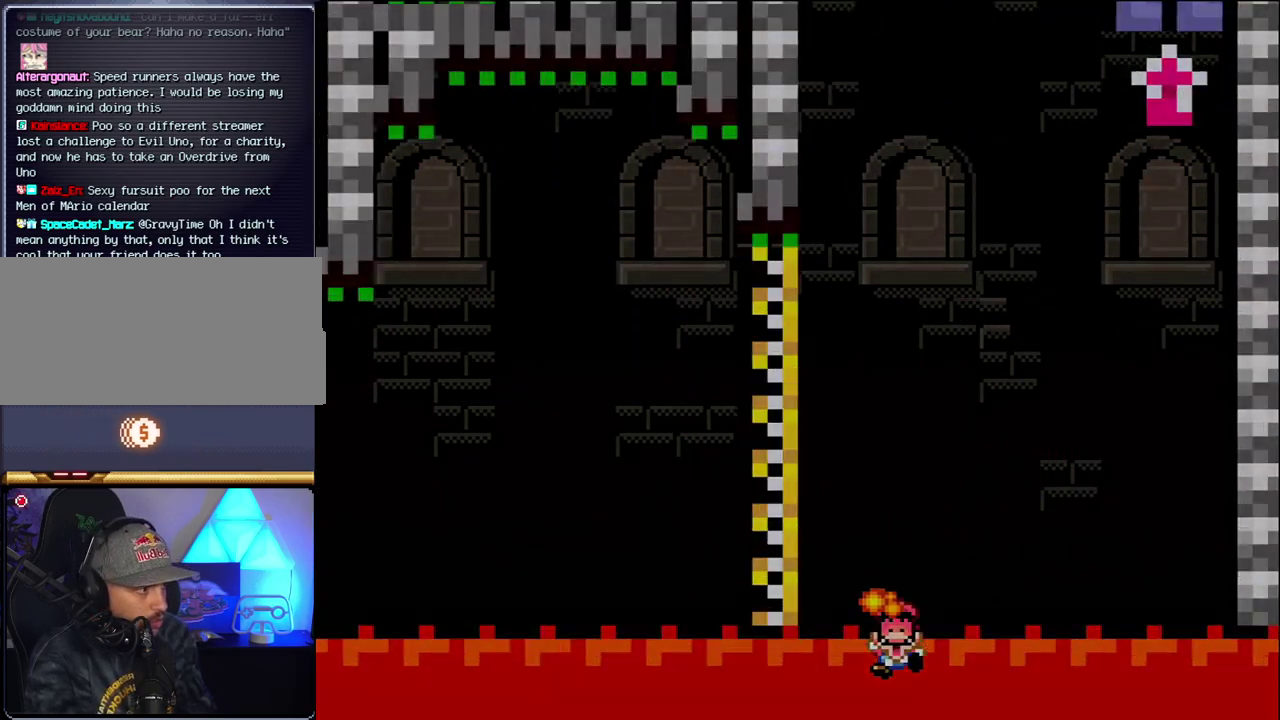
{"buttons": ["DPAD_RIGHT"], "events": [[83, "DPAD_RIGHT", "up"], [117, "Y", "up"], [183, "B", "up"], [233, "B", "down"], [367, "DPAD_RIGHT", "down"], [400, "B", "up"]]}
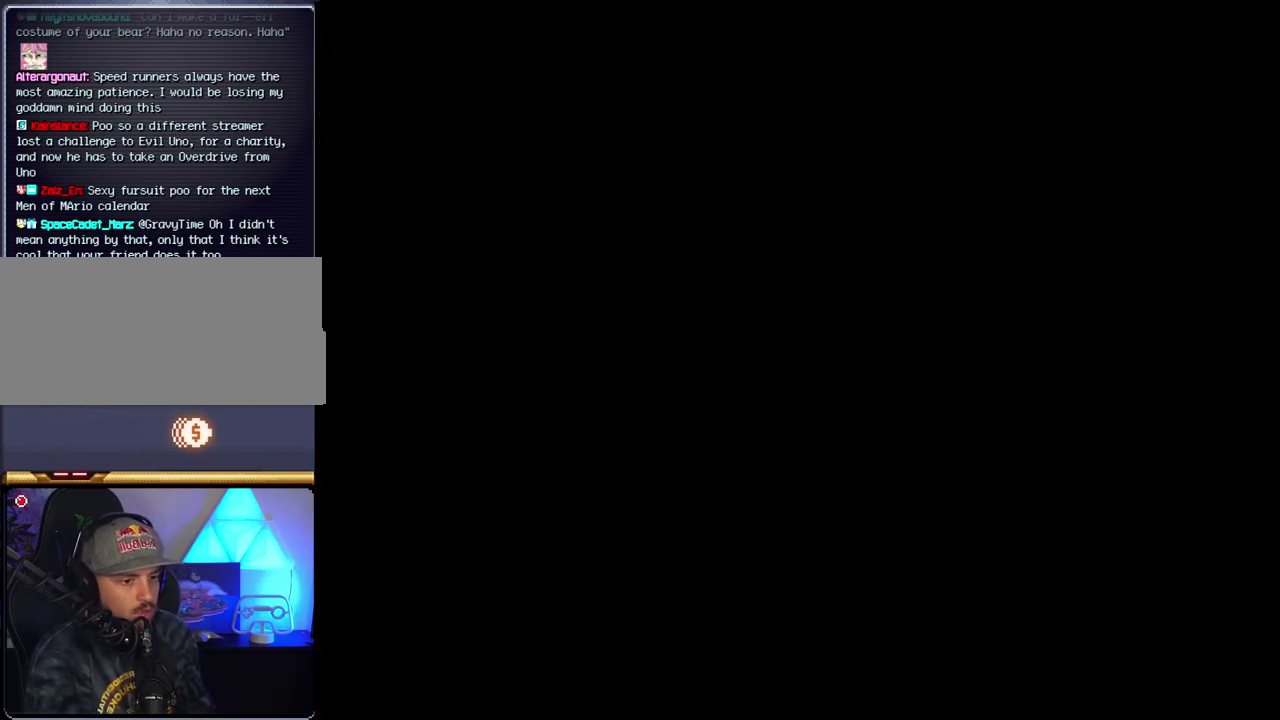
{"buttons": ["DPAD_RIGHT"], "events": []}
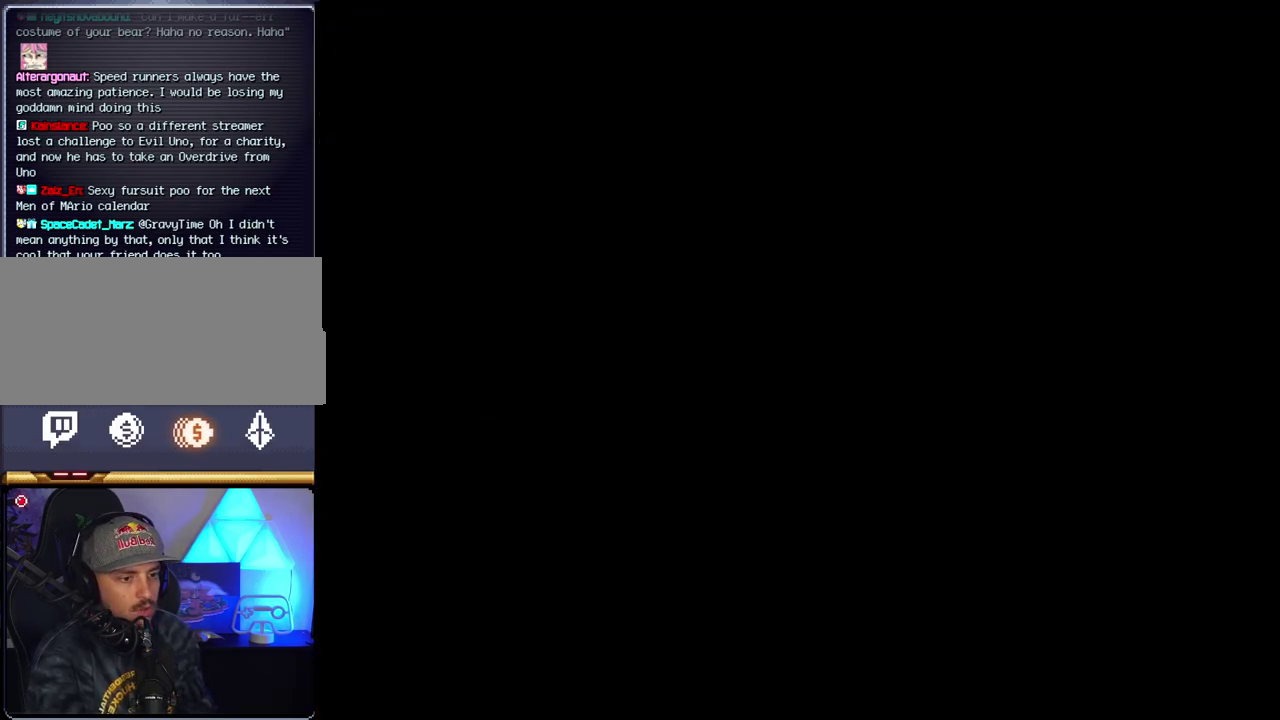
{"buttons": ["DPAD_RIGHT"], "events": []}
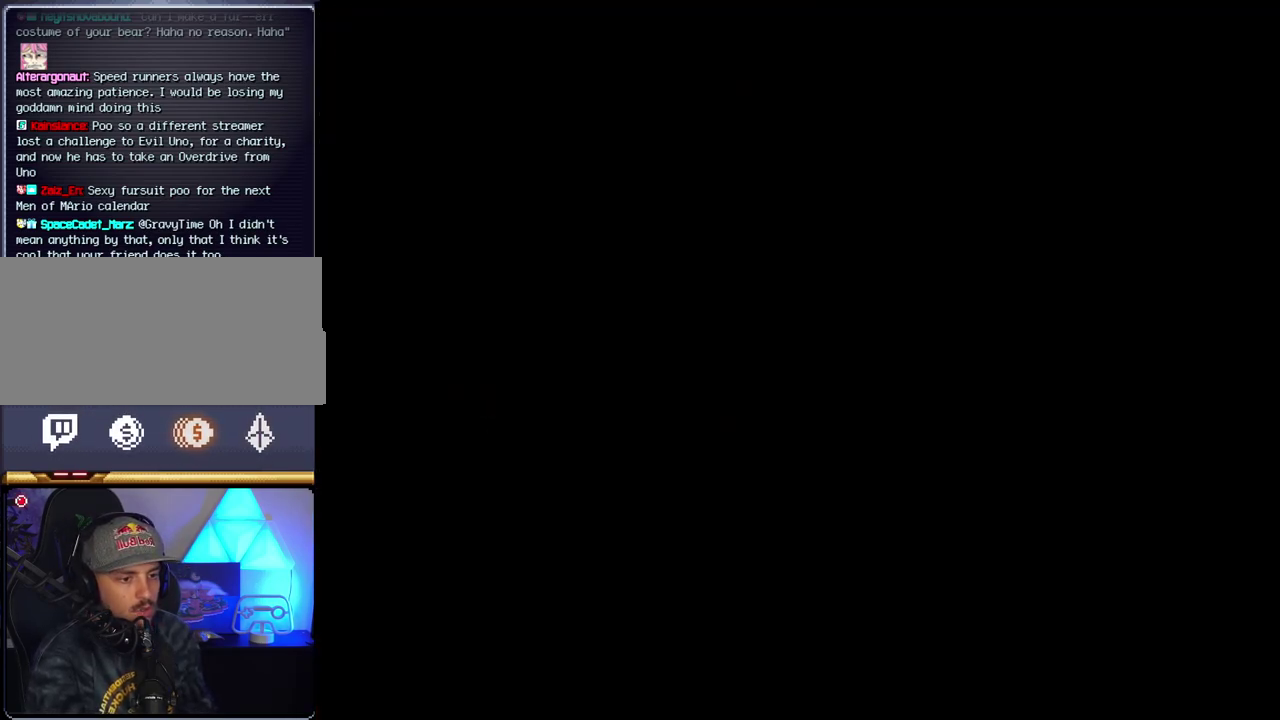
{"buttons": ["DPAD_RIGHT"], "events": []}
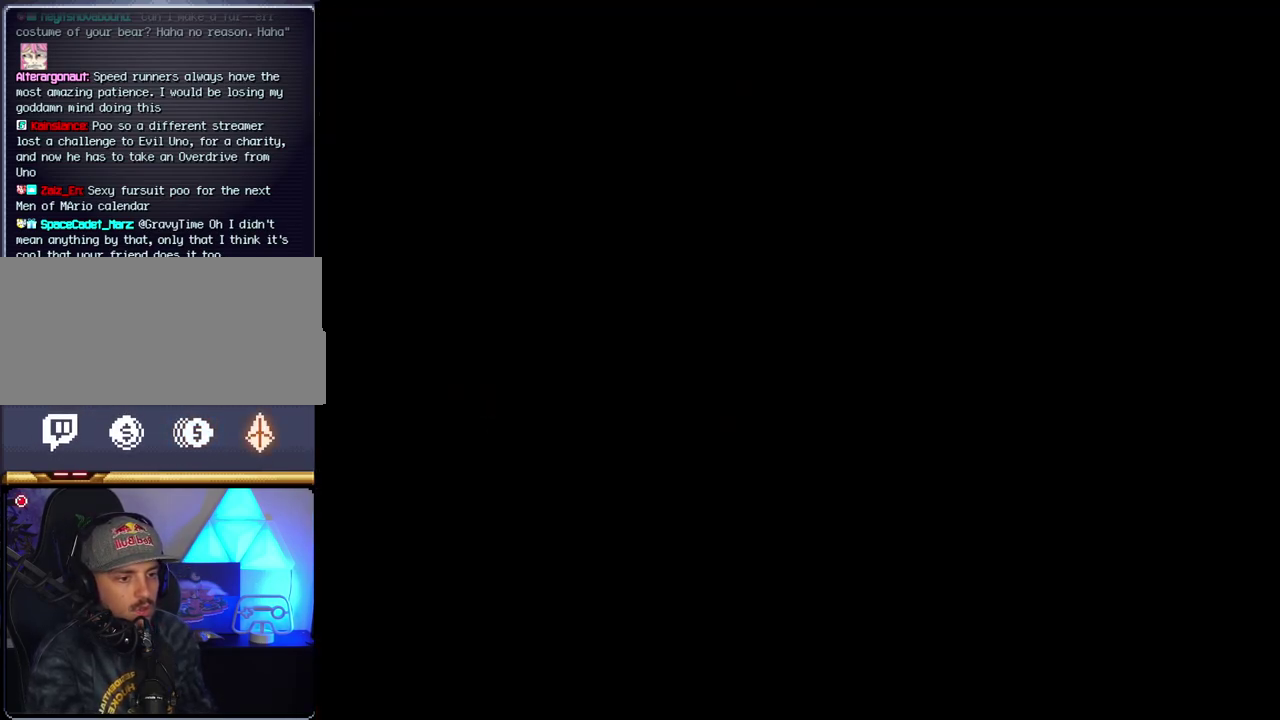
{"buttons": ["B", "DPAD_RIGHT"], "events": [[117, "B", "down"]]}
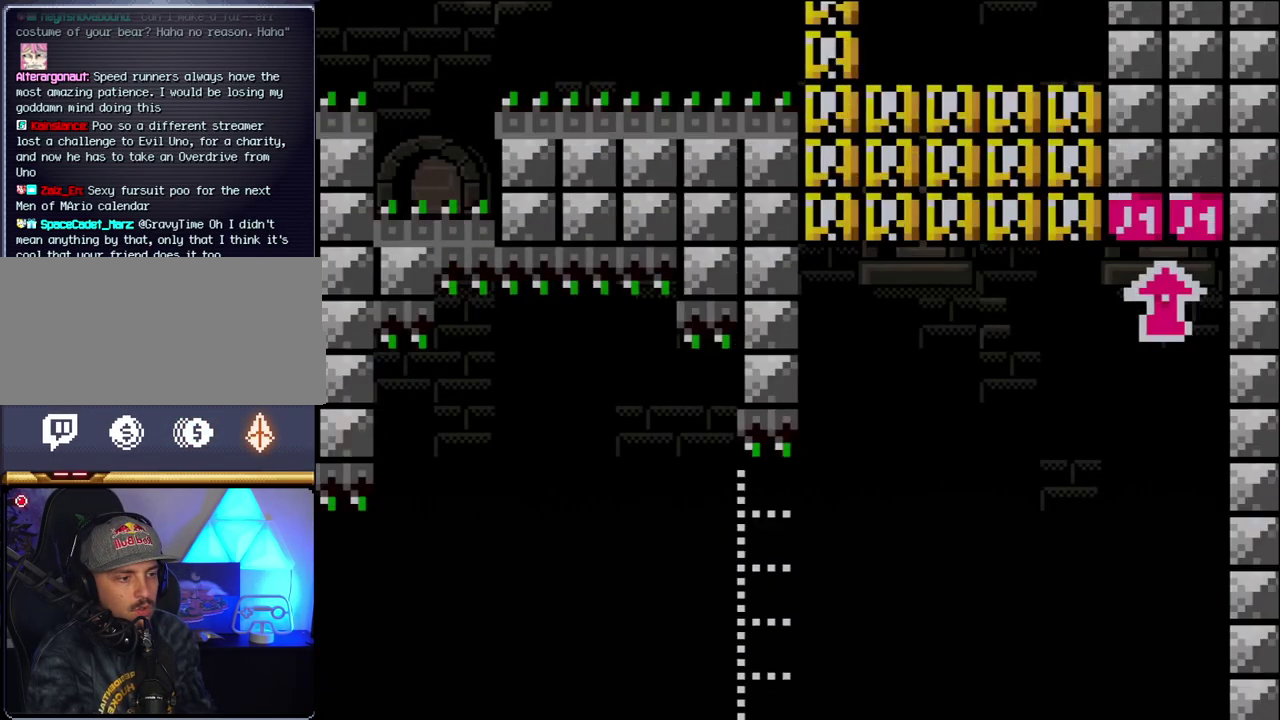
{"buttons": ["B", "Y", "DPAD_RIGHT"], "events": [[367, "Y", "down"]]}
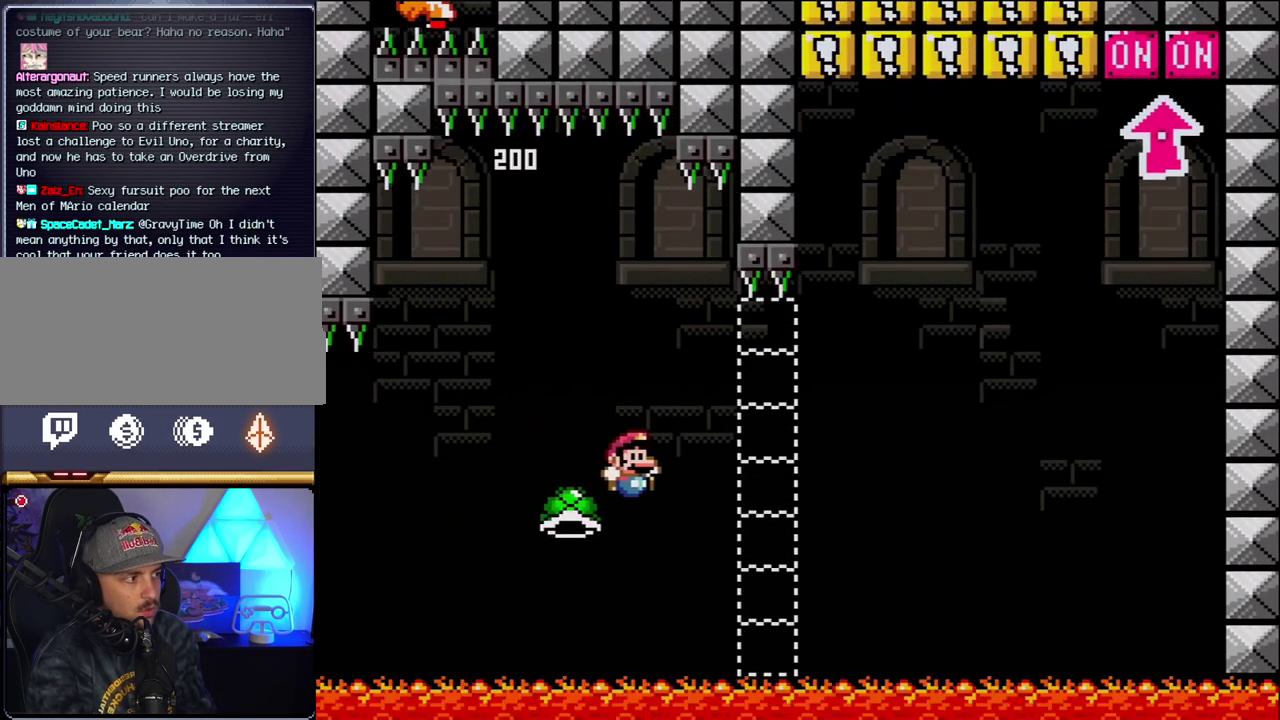
{"buttons": ["B", "Y", "DPAD_RIGHT"], "events": []}
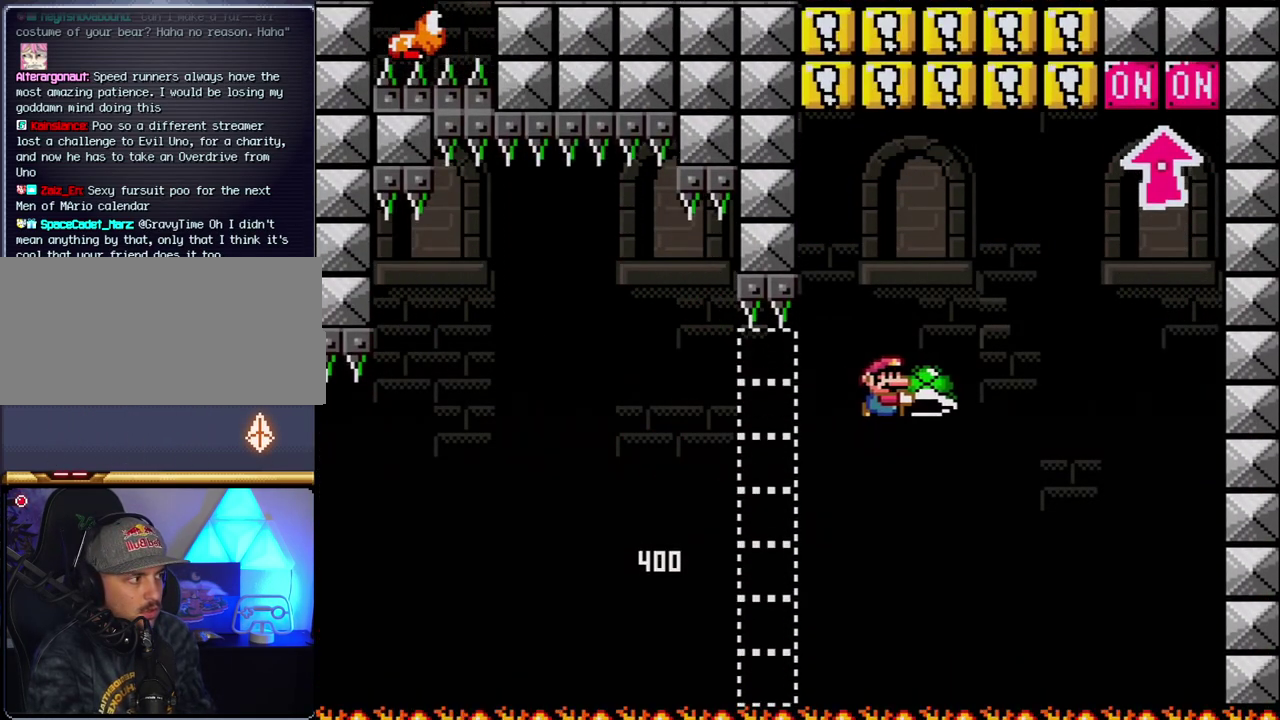
{"buttons": ["B", "Y", "DPAD_UP", "DPAD_LEFT"], "events": [[183, "Y", "up"], [333, "Y", "down"], [400, "DPAD_LEFT", "down"], [400, "DPAD_RIGHT", "up"], [483, "DPAD_UP", "down"]]}
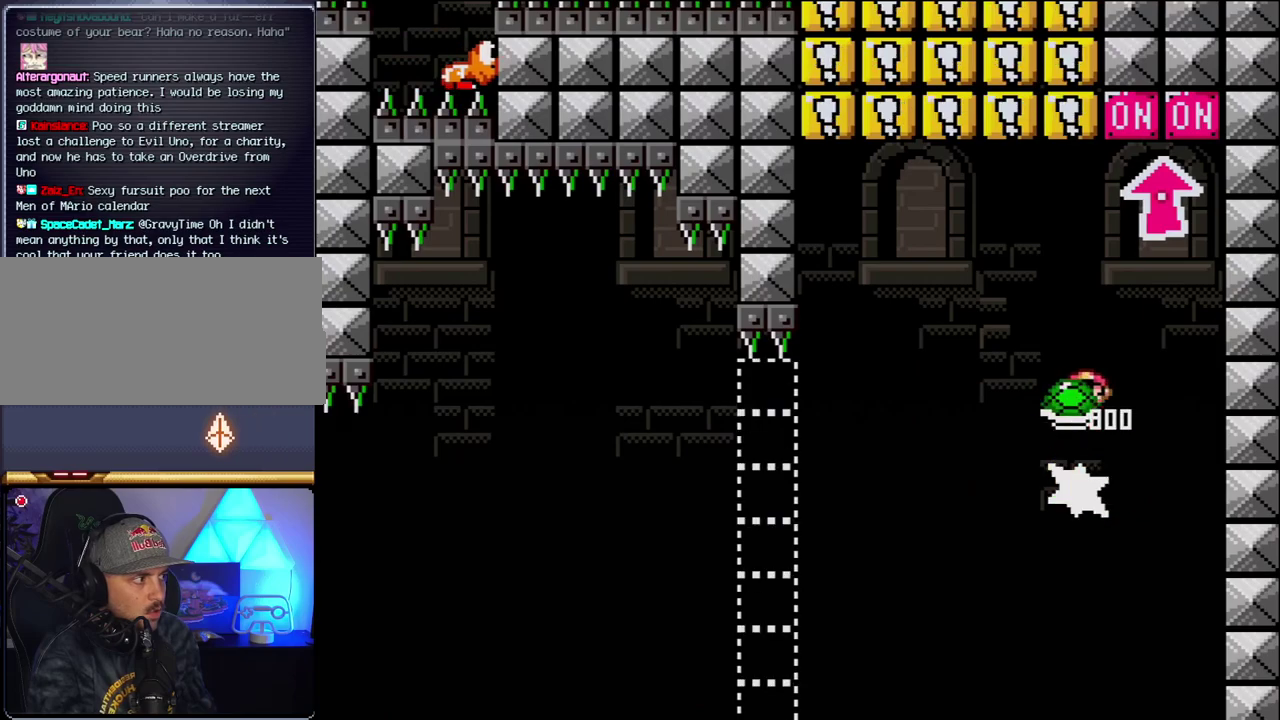
{"buttons": ["DPAD_LEFT"], "events": [[17, "DPAD_LEFT", "up"], [17, "DPAD_RIGHT", "down"], [150, "DPAD_RIGHT", "up"], [150, "Y", "up"], [183, "DPAD_LEFT", "down"], [333, "DPAD_UP", "up"], [367, "B", "up"]]}
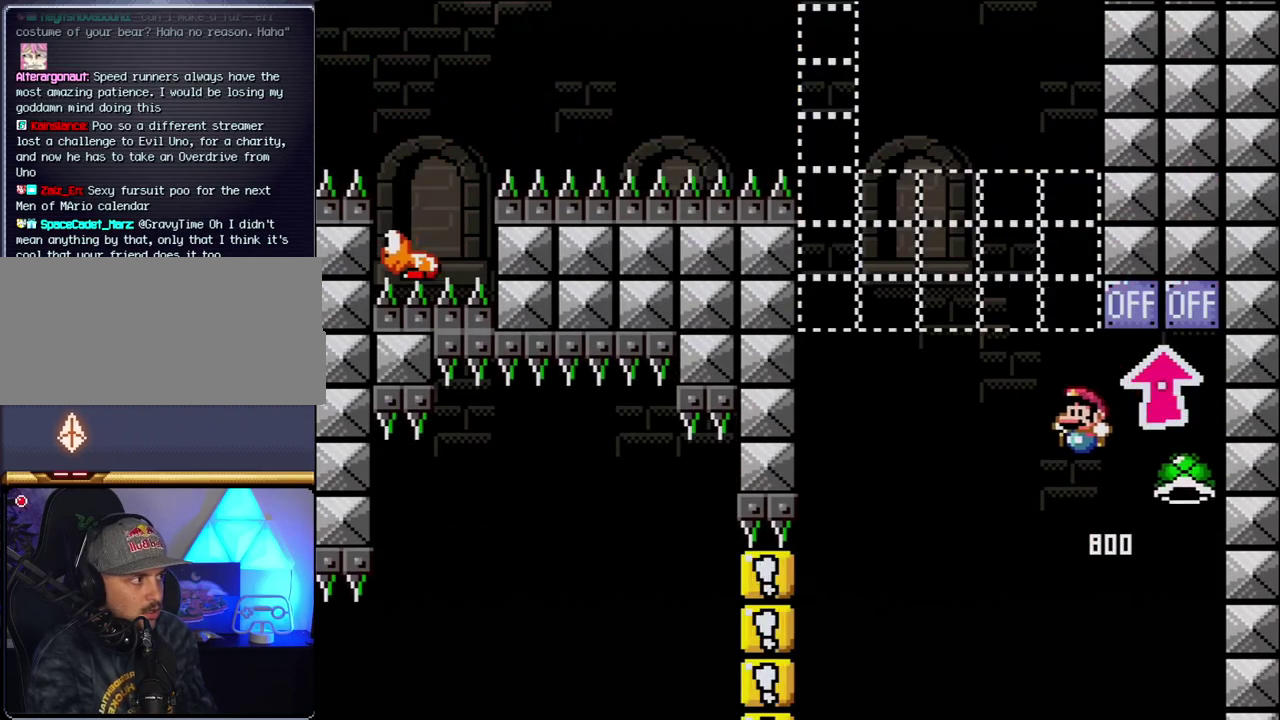
{"buttons": [], "events": [[267, "B", "down"], [267, "DPAD_LEFT", "up"], [267, "DPAD_RIGHT", "down"], [267, "Y", "down"], [417, "Y", "up"], [450, "B", "up"], [483, "DPAD_RIGHT", "up"]]}
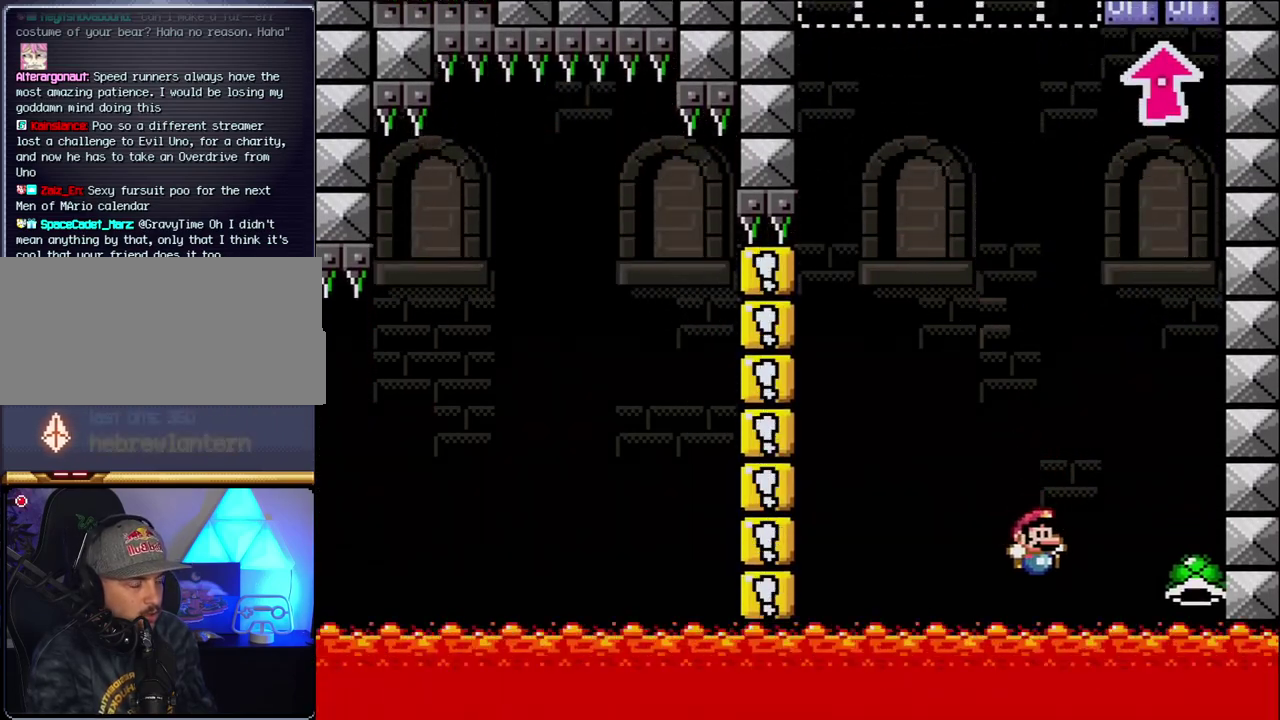
{"buttons": [], "events": []}
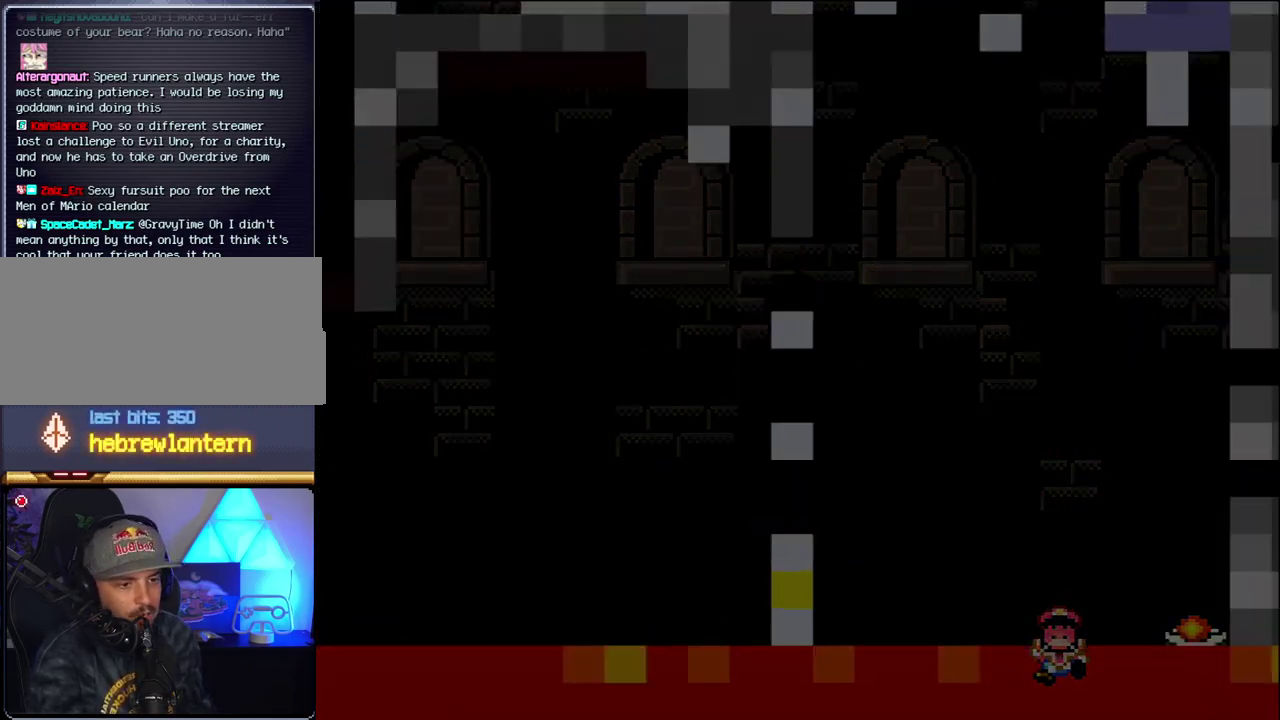
{"buttons": [], "events": []}
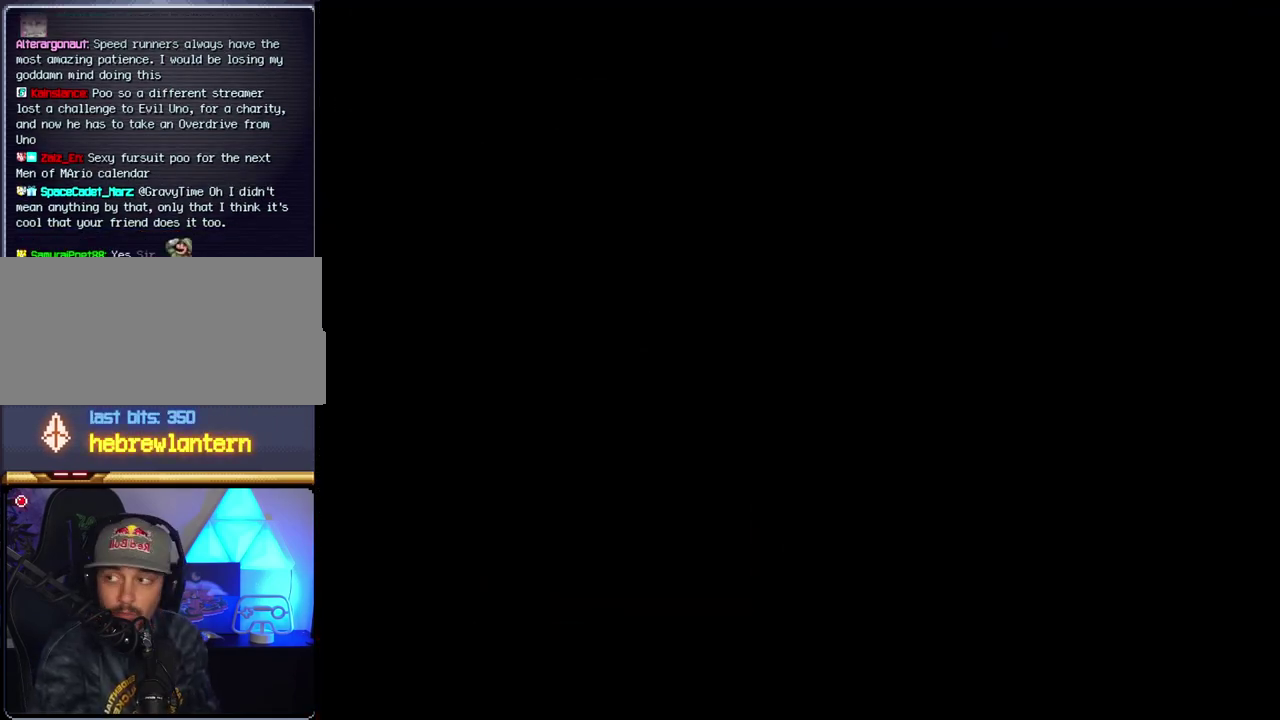
{"buttons": [], "events": []}
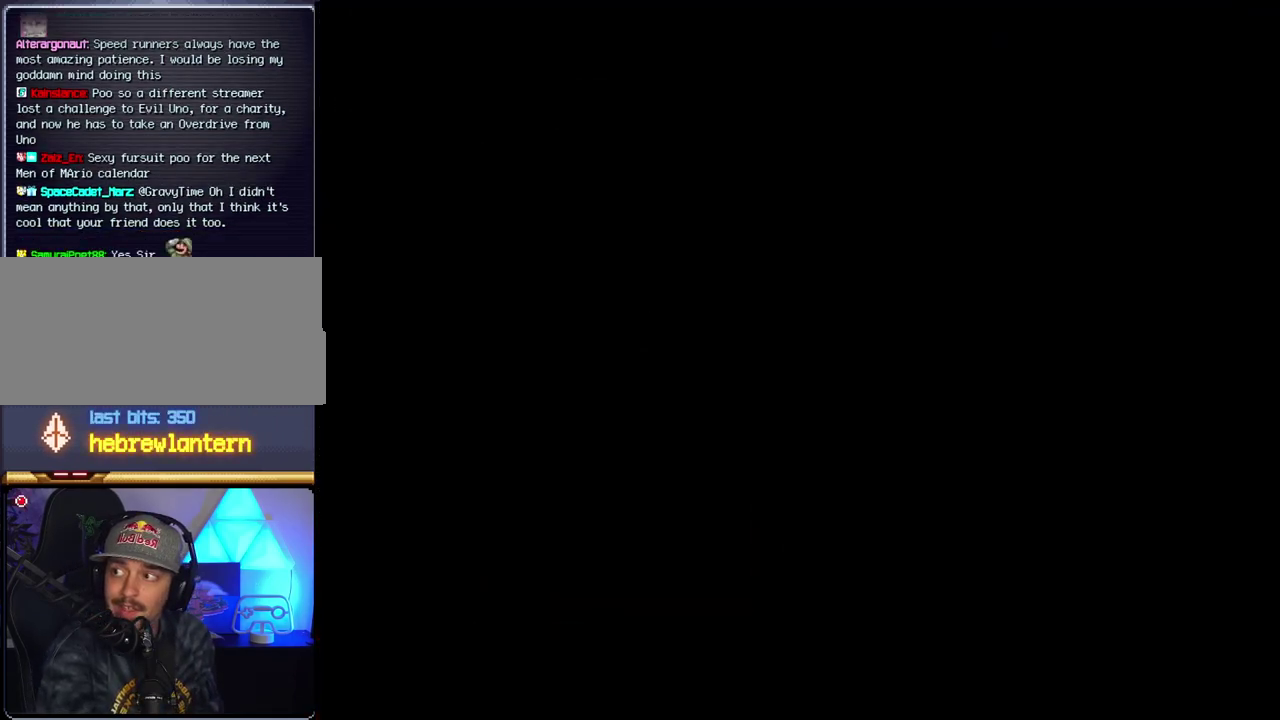
{"buttons": [], "events": []}
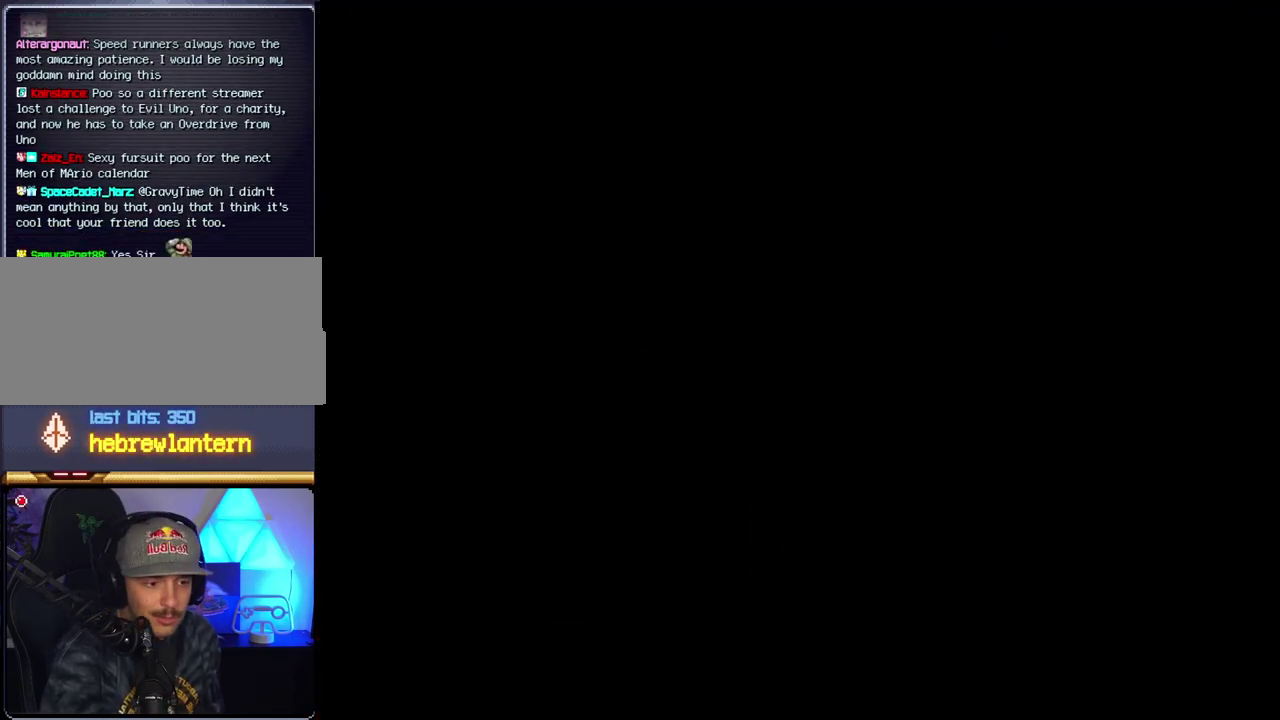
{"buttons": ["START"], "events": [[417, "START", "down"]]}
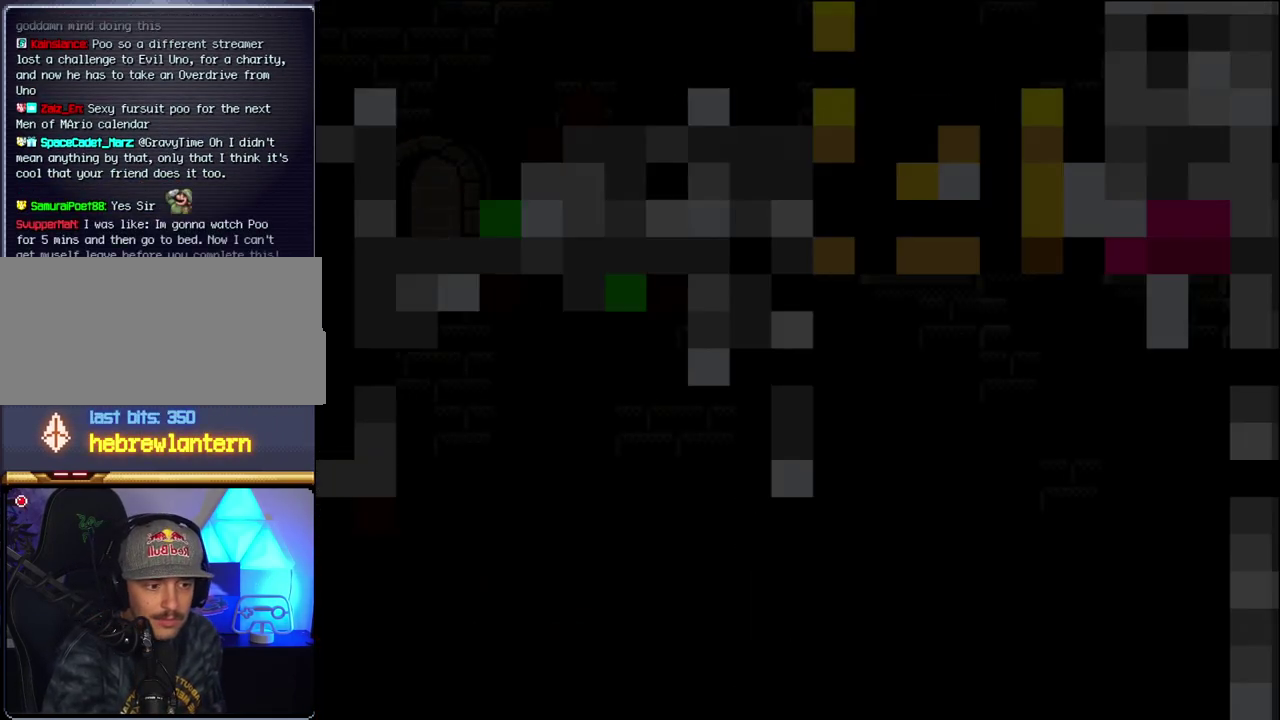
{"buttons": ["START"], "events": [[117, "START", "up"], [433, "START", "down"]]}
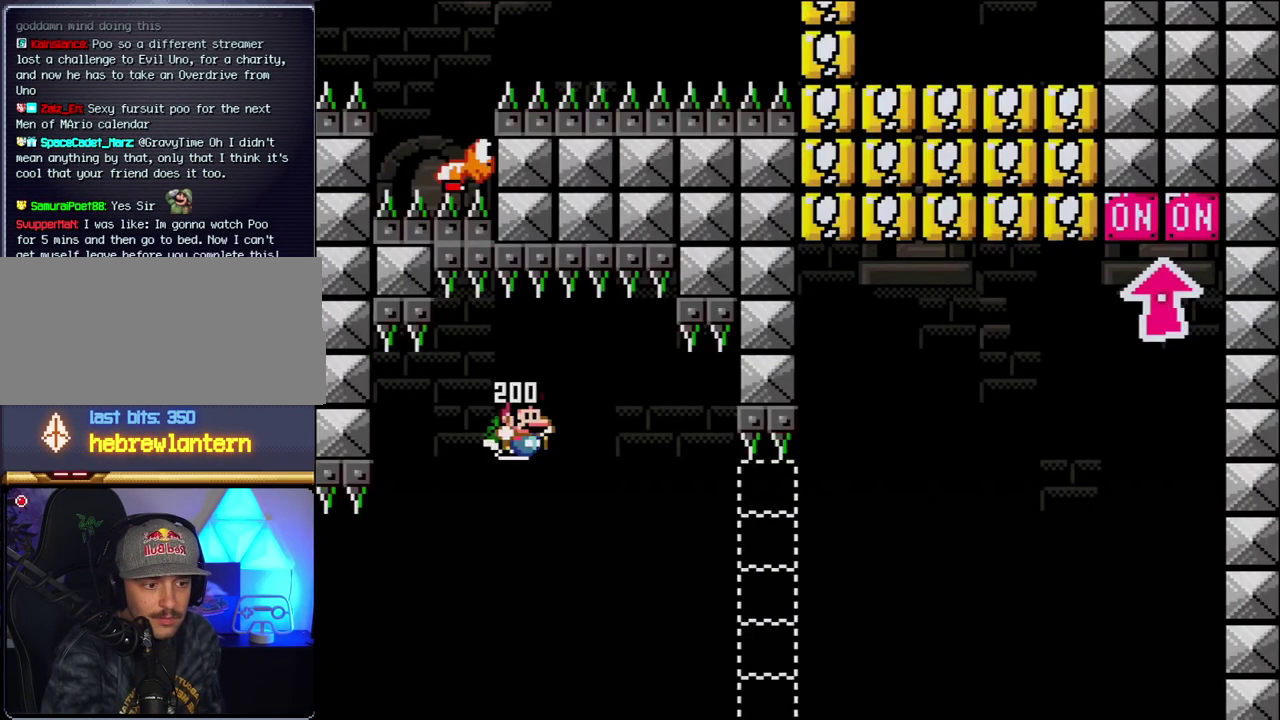
{"buttons": [], "events": [[117, "START", "up"]]}